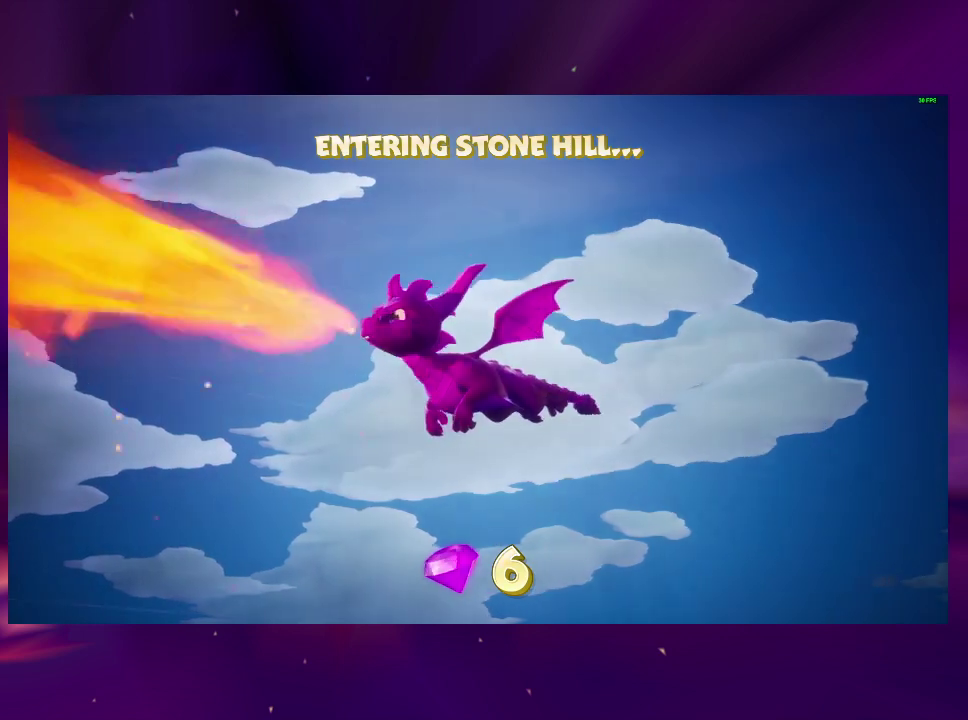
Gameplay with a controller (PlayStation layout); each line is a JSON object with the inputs held at the frame after it. "events" lists button and stick changes between this image and that frame as [ms after this image, input, new state], when the widget could be followed in between. This overlay highlights the sticks when they move; stick clicks (L3 R3) are not distinguishable. Not read: L3 R3 left_stick.
{"buttons": ["CIRCLE"], "right_stick": "center", "events": [[33, "CIRCLE", "down"], [133, "CIRCLE", "up"], [267, "CIRCLE", "down"], [367, "CIRCLE", "up"], [467, "CIRCLE", "down"]]}
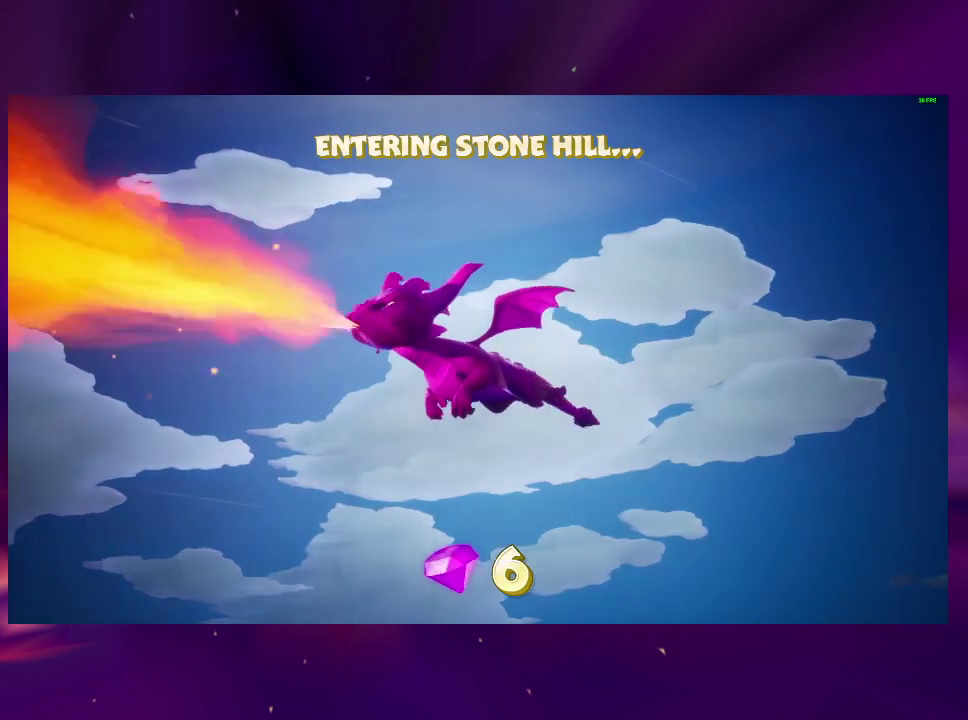
{"buttons": [], "right_stick": "center", "events": [[33, "CIRCLE", "up"]]}
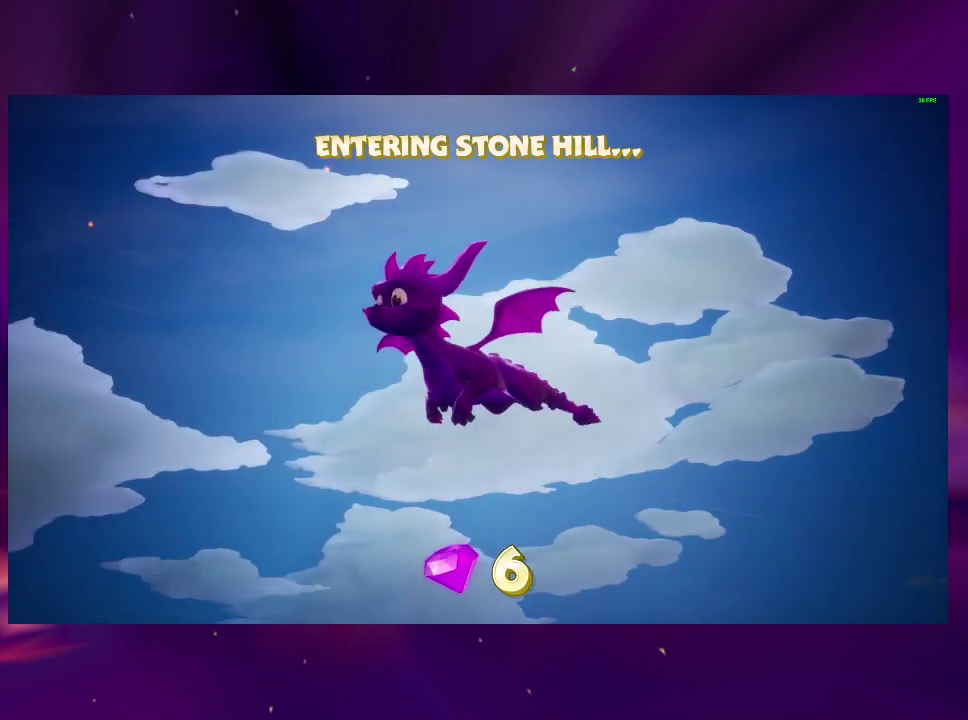
{"buttons": [], "right_stick": "center", "events": []}
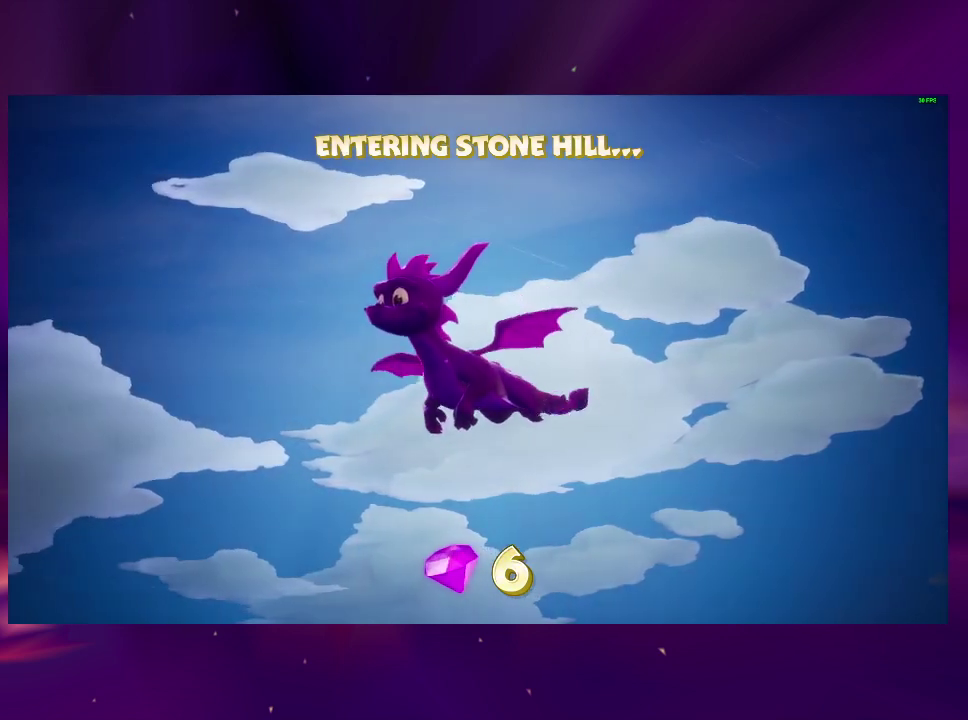
{"buttons": [], "right_stick": "center", "events": []}
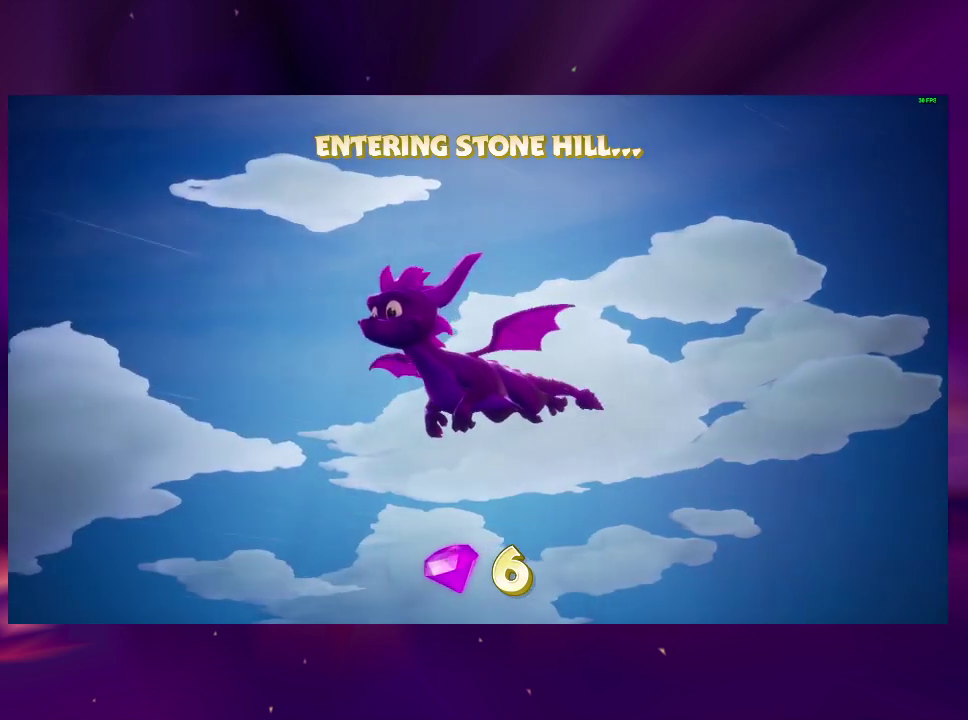
{"buttons": [], "right_stick": "center", "events": []}
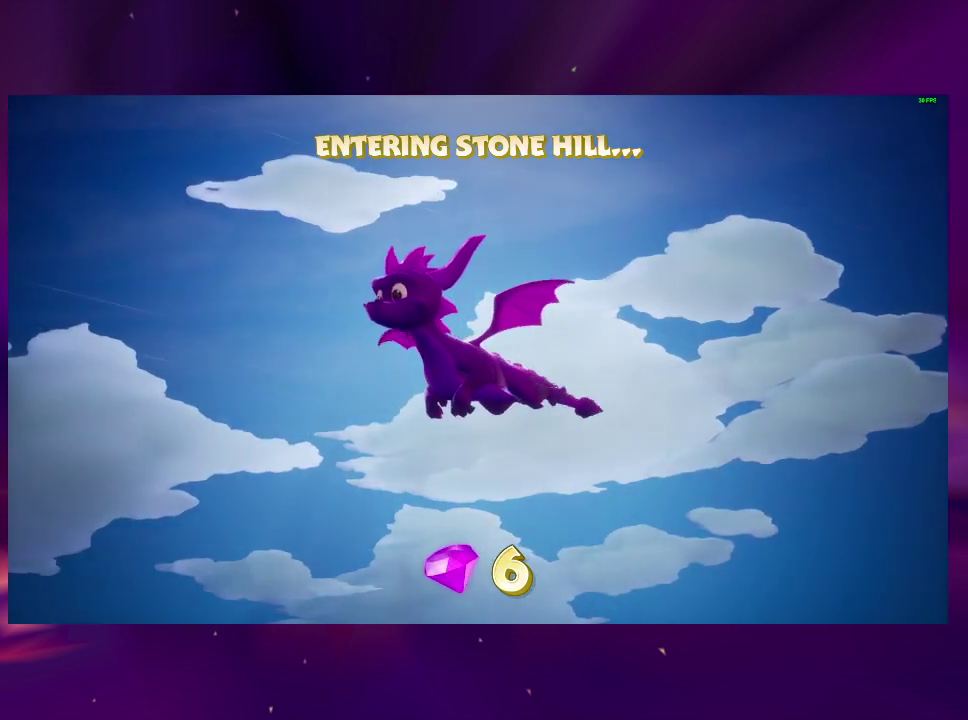
{"buttons": ["SQUARE"], "right_stick": "center", "events": [[100, "SQUARE", "down"]]}
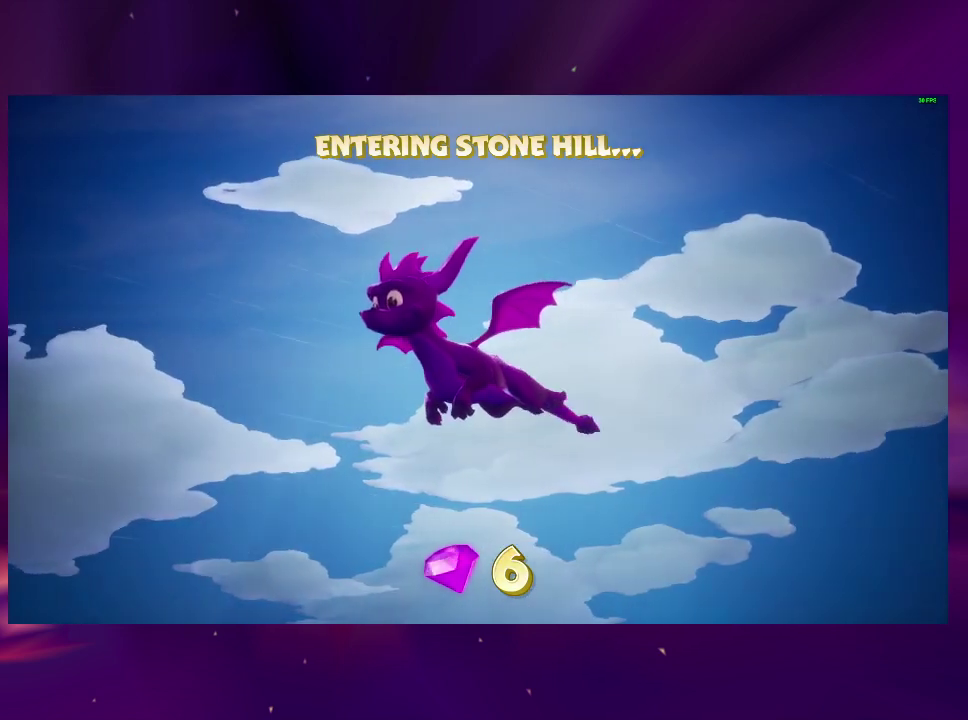
{"buttons": ["SQUARE"], "right_stick": "center", "events": []}
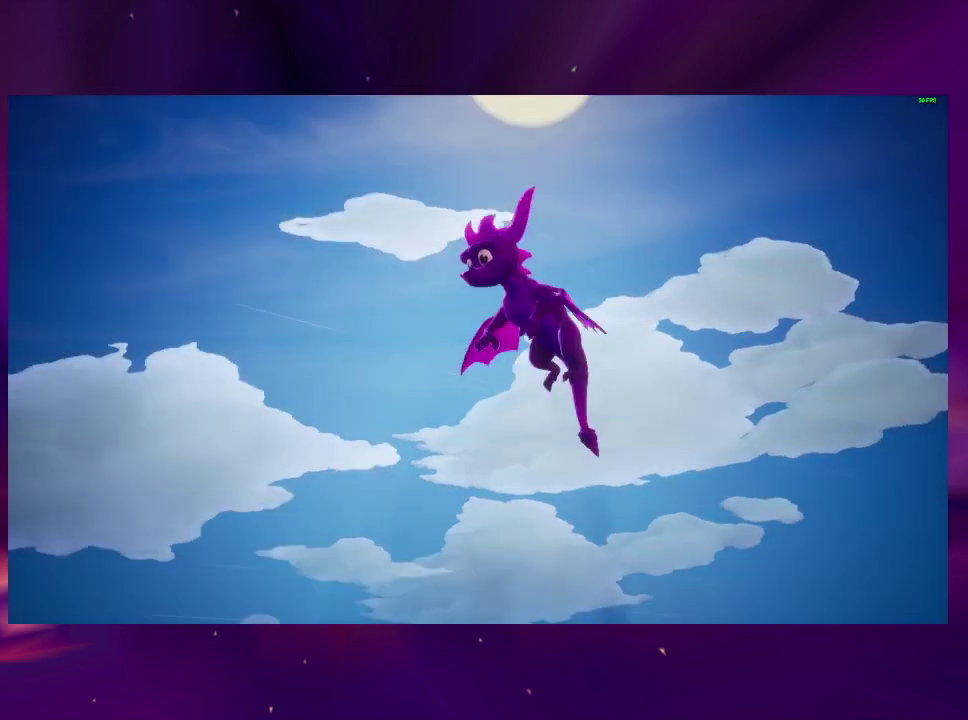
{"buttons": ["SQUARE"], "right_stick": "center", "events": []}
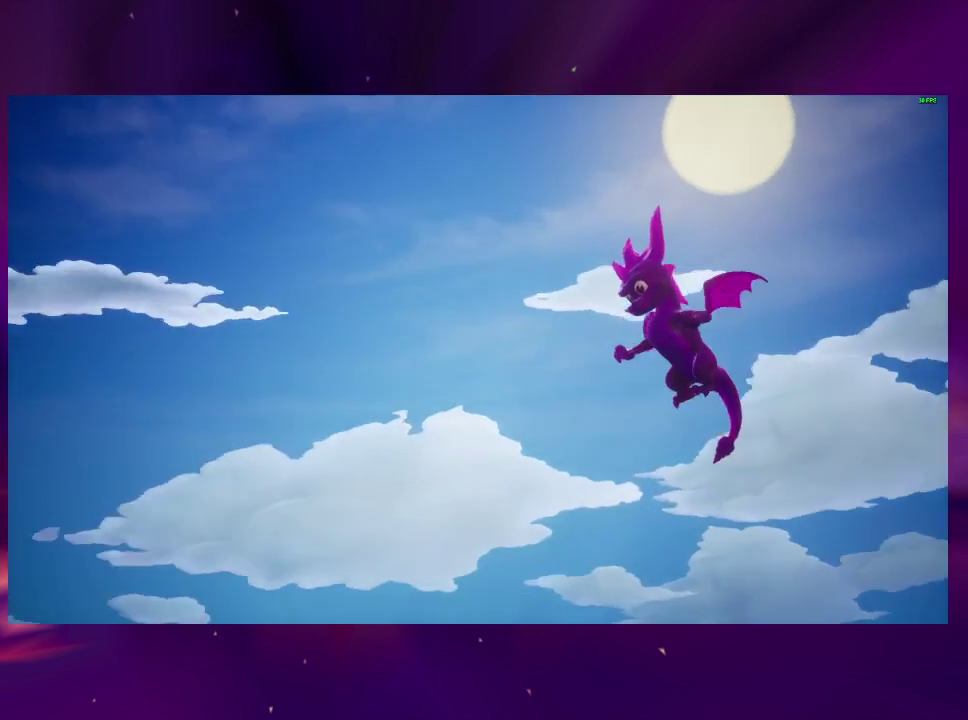
{"buttons": ["SQUARE"], "right_stick": "center", "events": []}
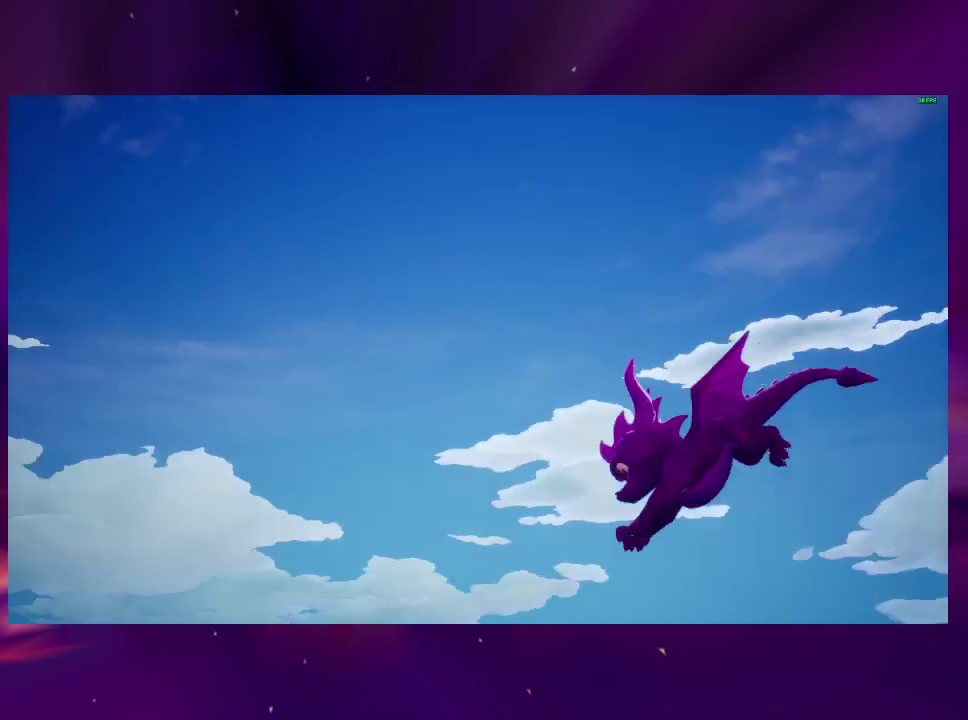
{"buttons": ["SQUARE"], "right_stick": "center", "events": []}
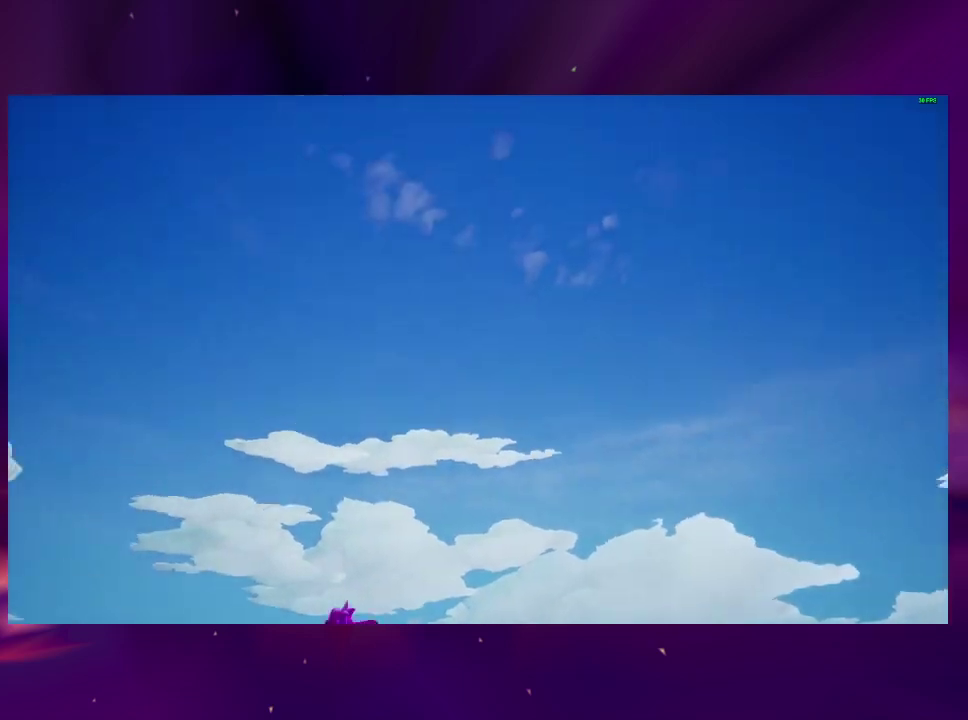
{"buttons": ["SQUARE"], "right_stick": "center", "events": []}
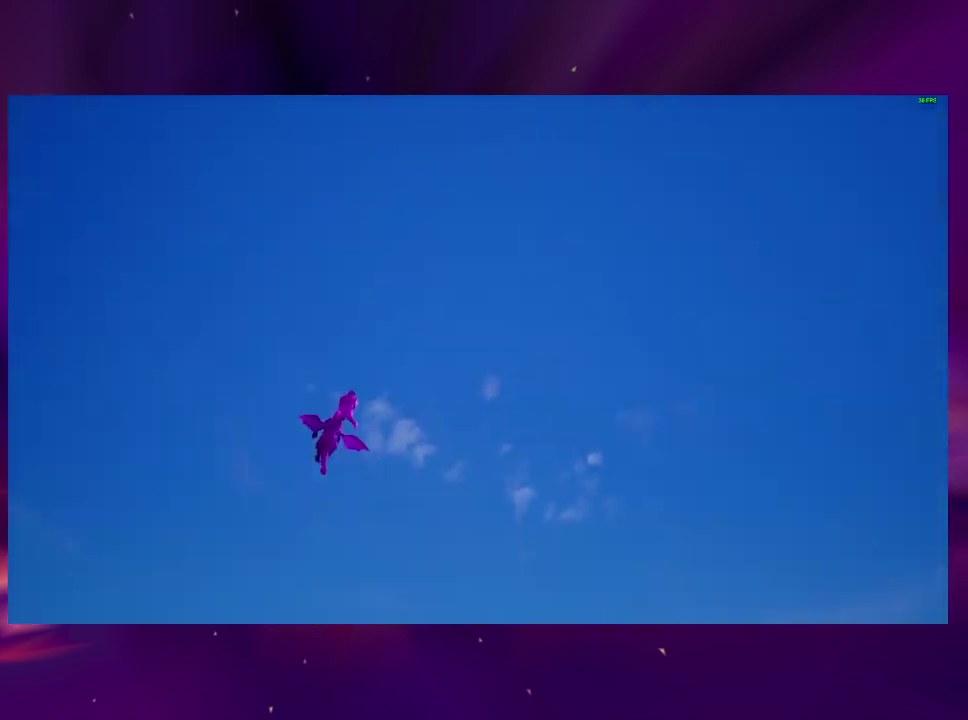
{"buttons": ["SQUARE"], "right_stick": "center", "events": []}
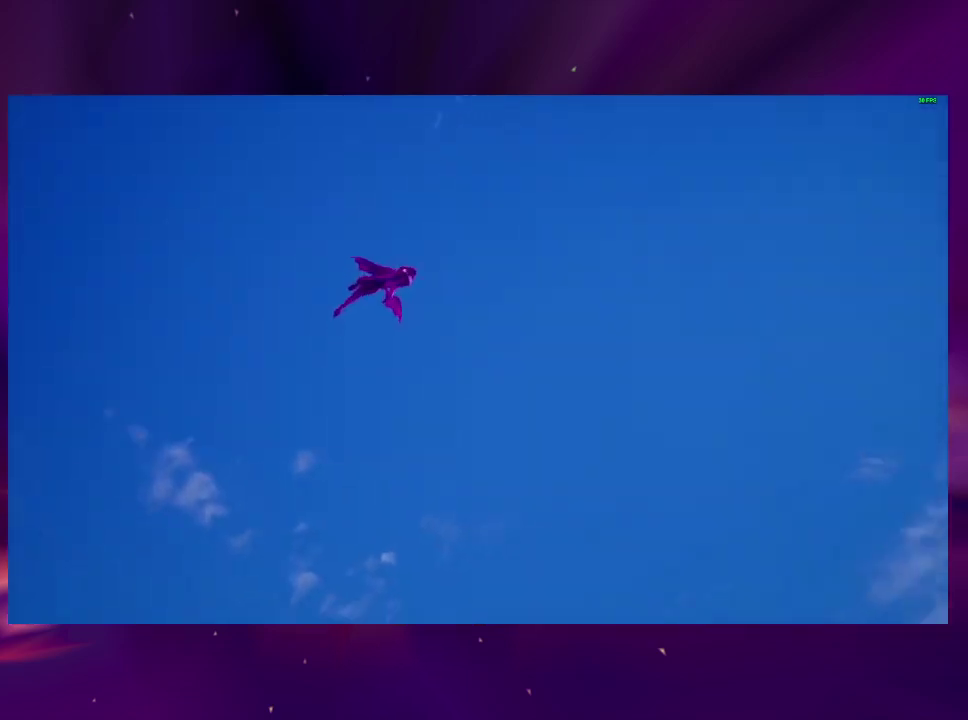
{"buttons": ["SQUARE"], "right_stick": "center", "events": []}
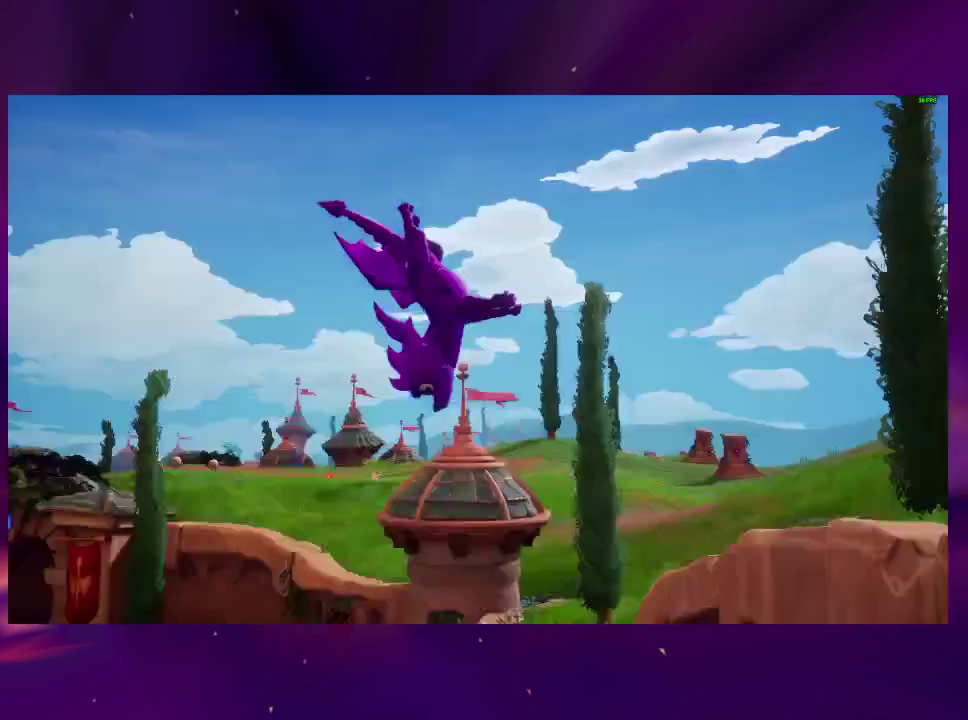
{"buttons": ["SQUARE"], "right_stick": "center", "events": []}
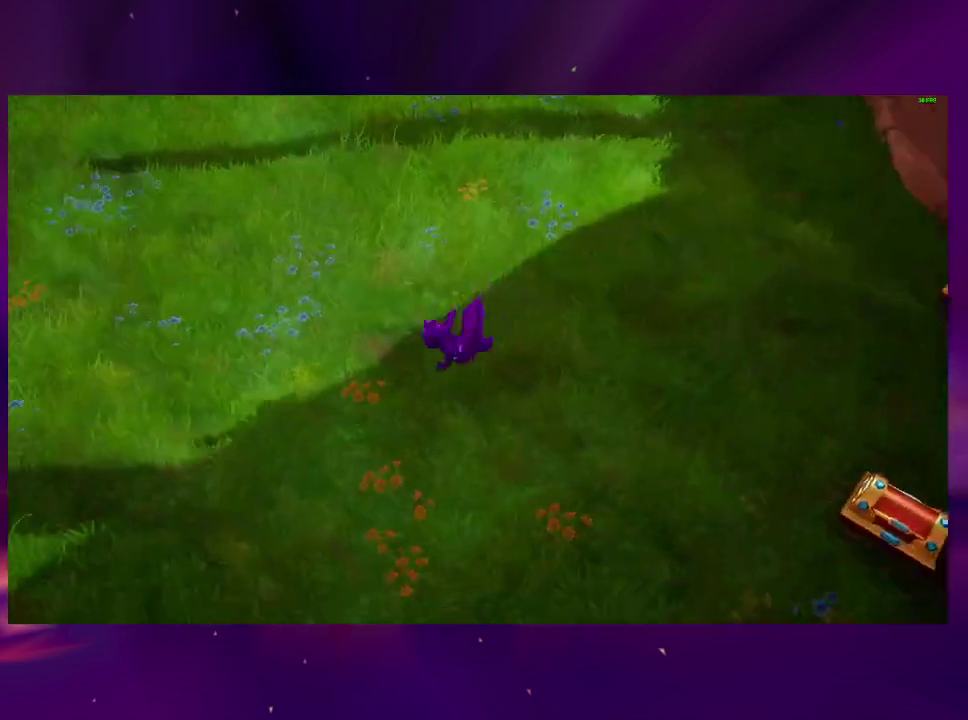
{"buttons": ["SQUARE"], "right_stick": "center", "events": []}
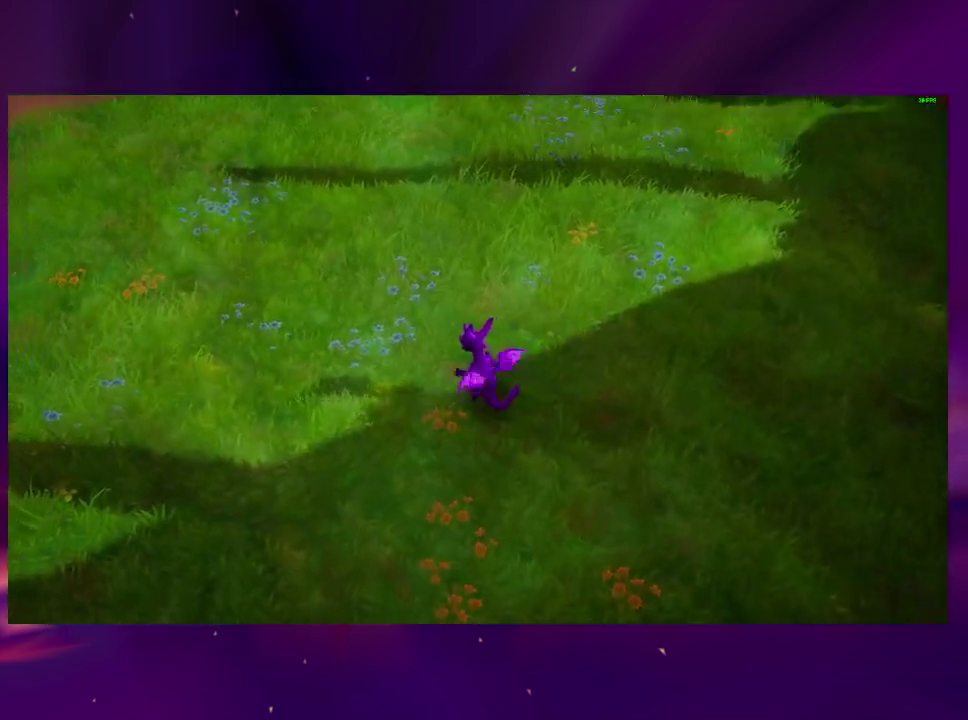
{"buttons": ["SQUARE"], "right_stick": "center", "events": []}
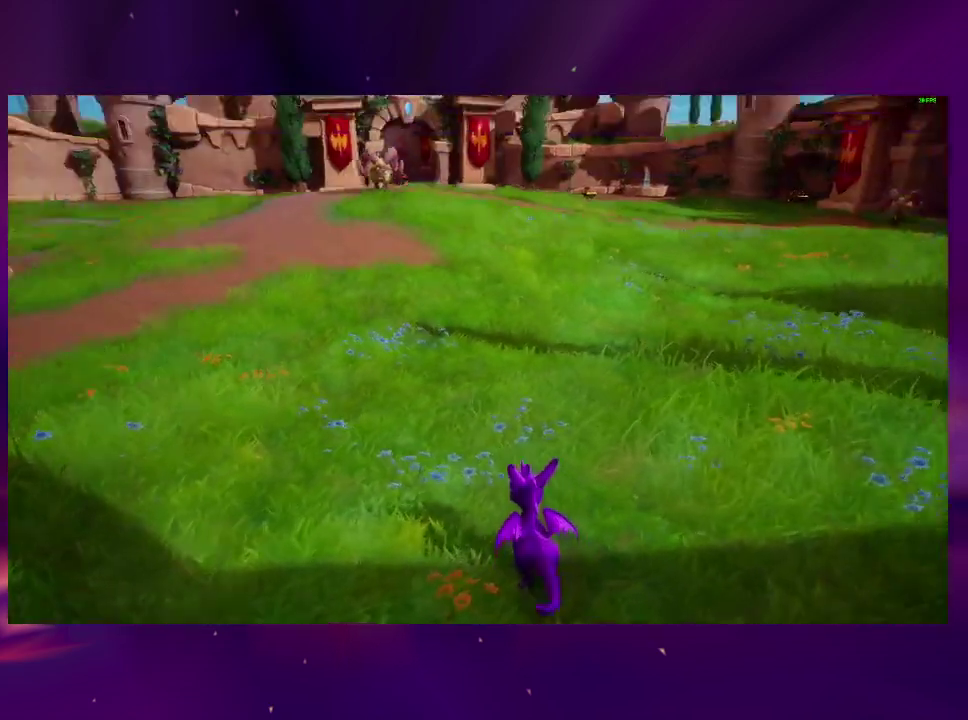
{"buttons": ["SQUARE"], "right_stick": "center", "events": []}
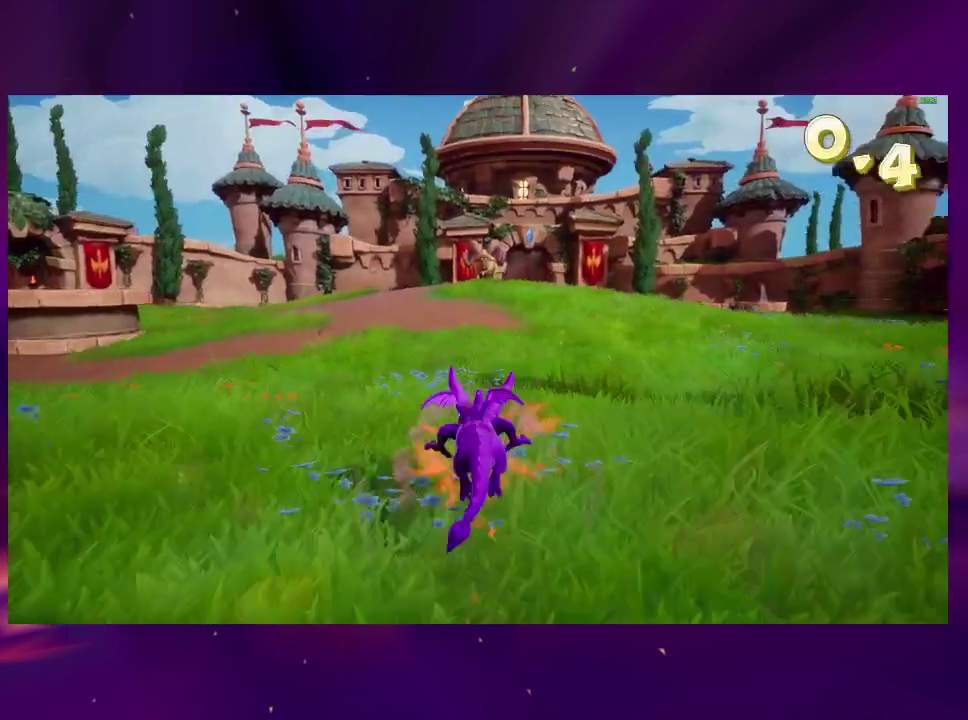
{"buttons": ["SQUARE"], "right_stick": "center", "events": []}
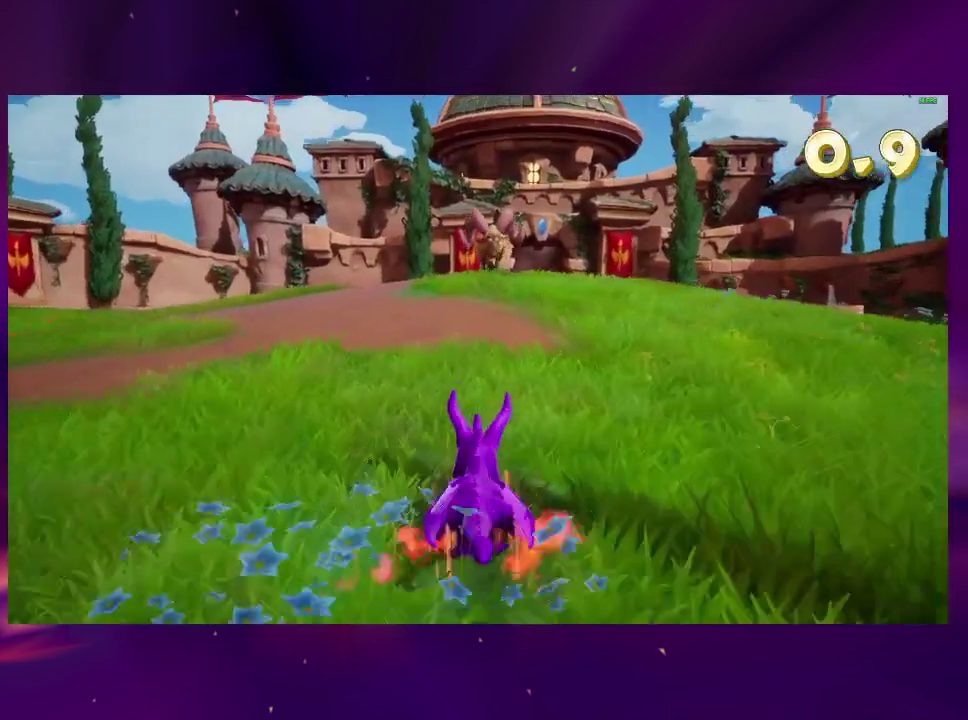
{"buttons": ["SQUARE", "DPAD_RIGHT"], "right_stick": "center", "events": [[500, "DPAD_RIGHT", "down"]]}
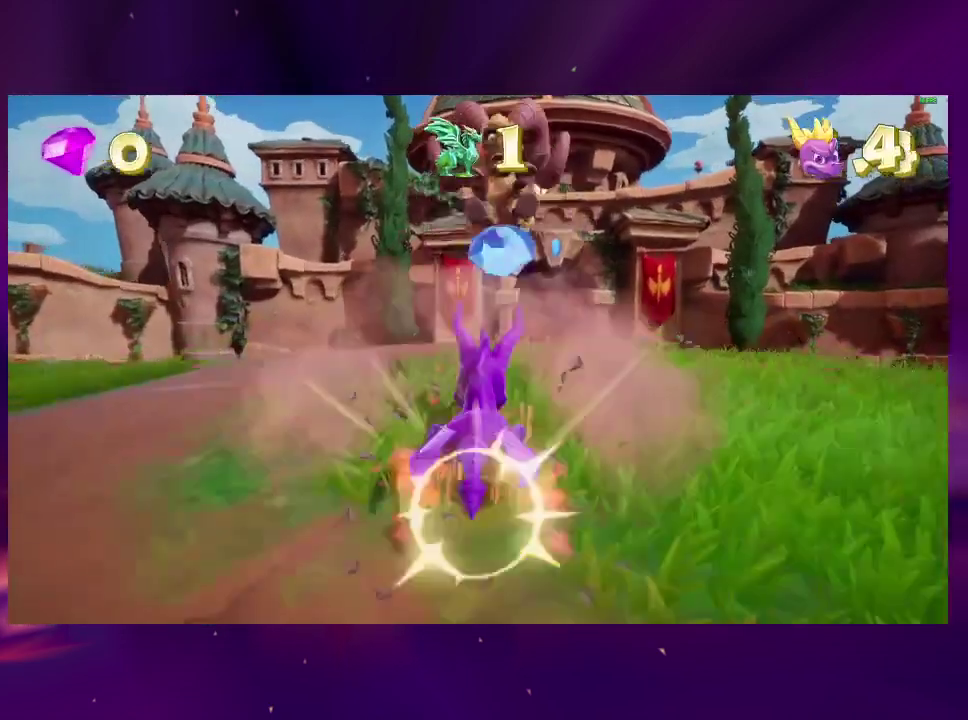
{"buttons": ["SQUARE"], "right_stick": "center", "events": [[67, "DPAD_RIGHT", "up"]]}
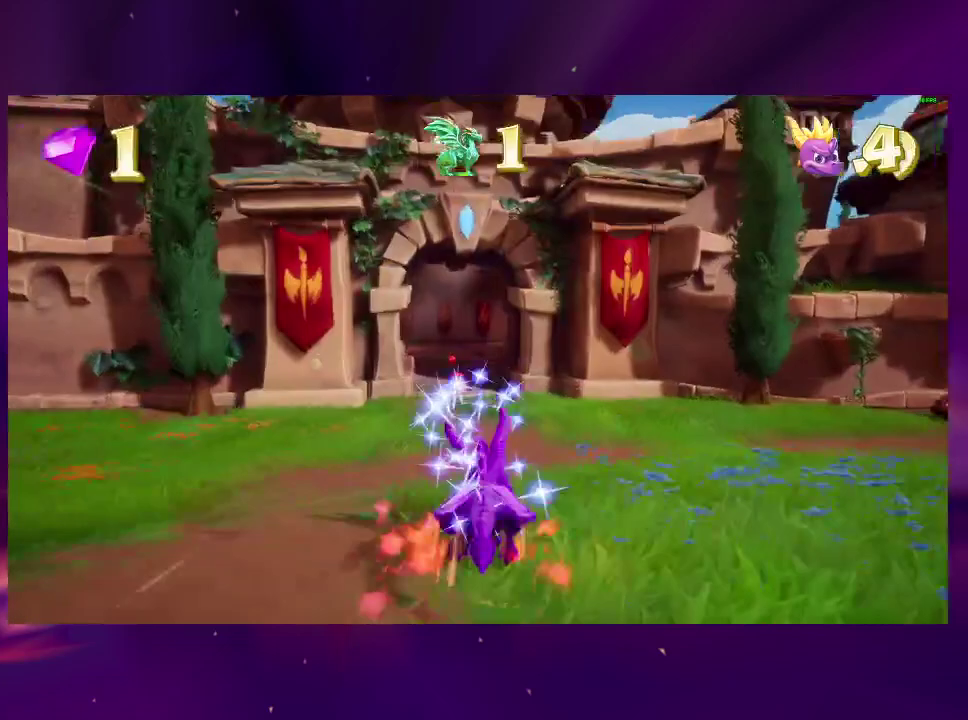
{"buttons": ["SQUARE"], "right_stick": "center", "events": [[433, "DPAD_LEFT", "down"], [500, "DPAD_LEFT", "up"]]}